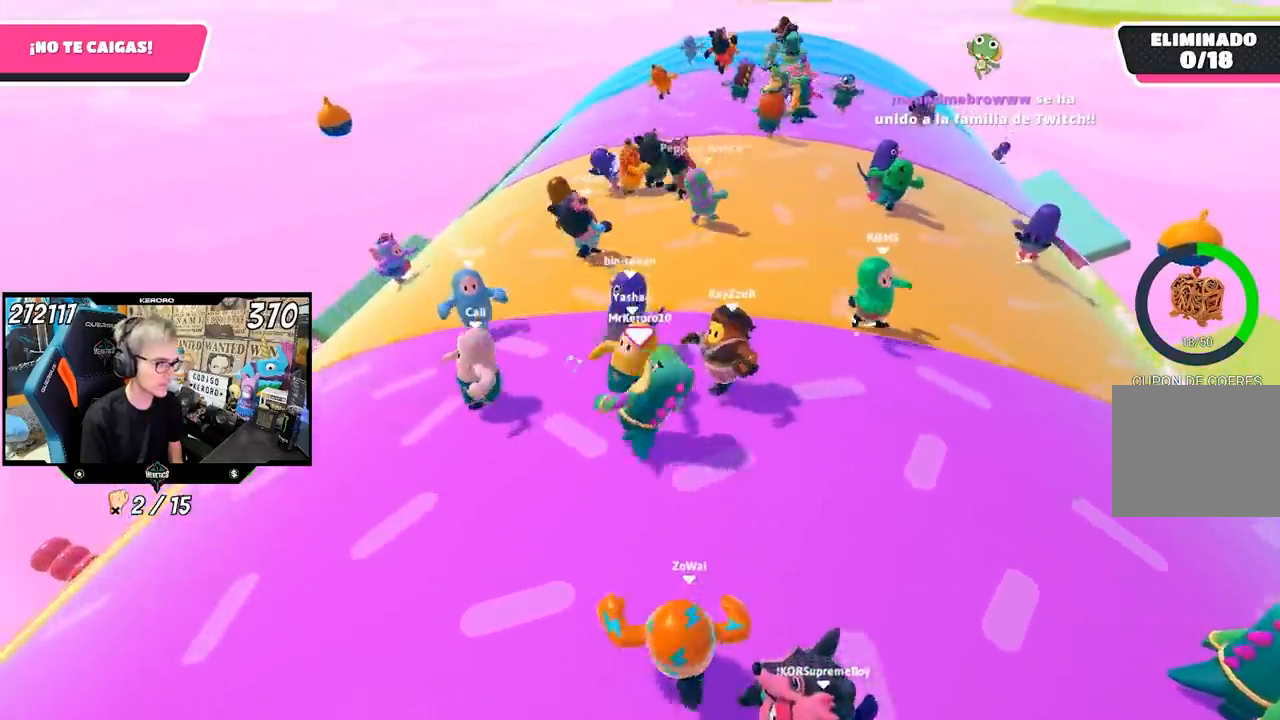
Gameplay with a controller (PlayStation layout); each line is a JSON object with the inputs held at the frame after it. "events" lists button and stick changes between this image and that frame as [ms after this image, input, new state], when the widget could be followed in between.
{"buttons": [], "left_stick": "left", "right_stick": "center", "events": [[83, "left_stick", "left"], [250, "left_stick", "down"], [417, "left_stick", "left"]]}
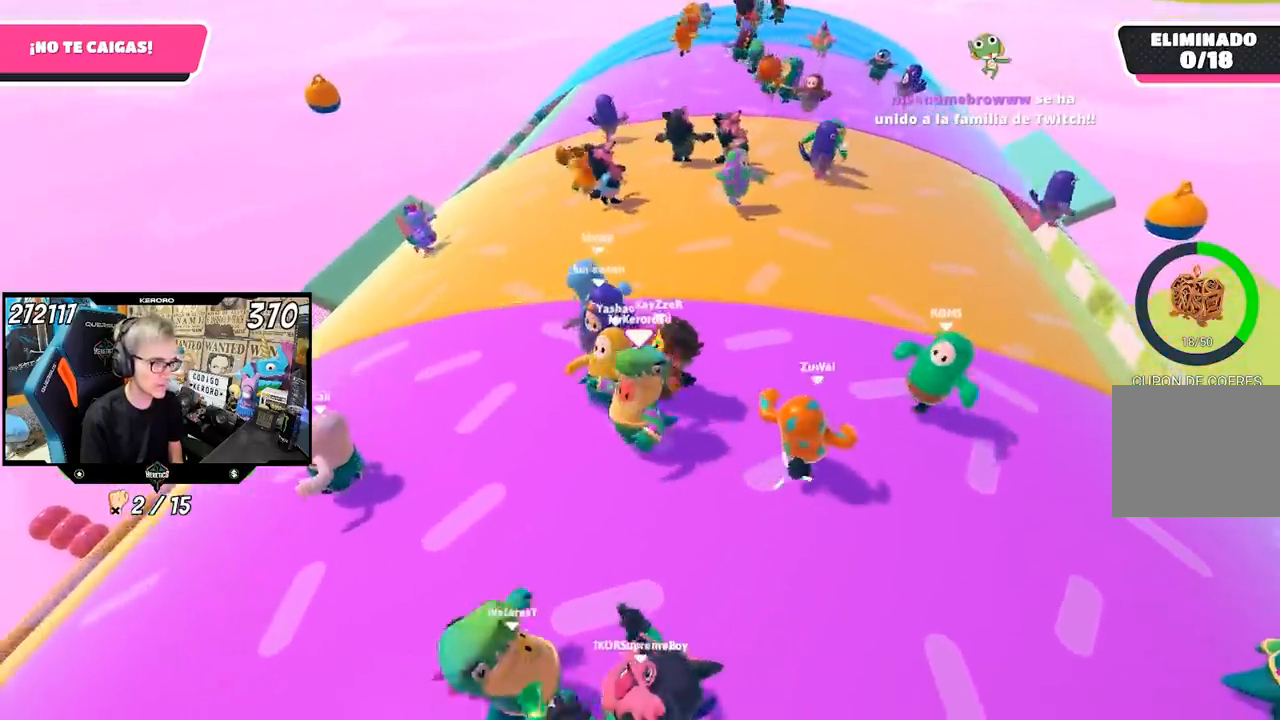
{"buttons": [], "left_stick": "up-left", "right_stick": "center", "events": [[117, "left_stick", "up"], [283, "left_stick", "center"], [383, "left_stick", "up-left"]]}
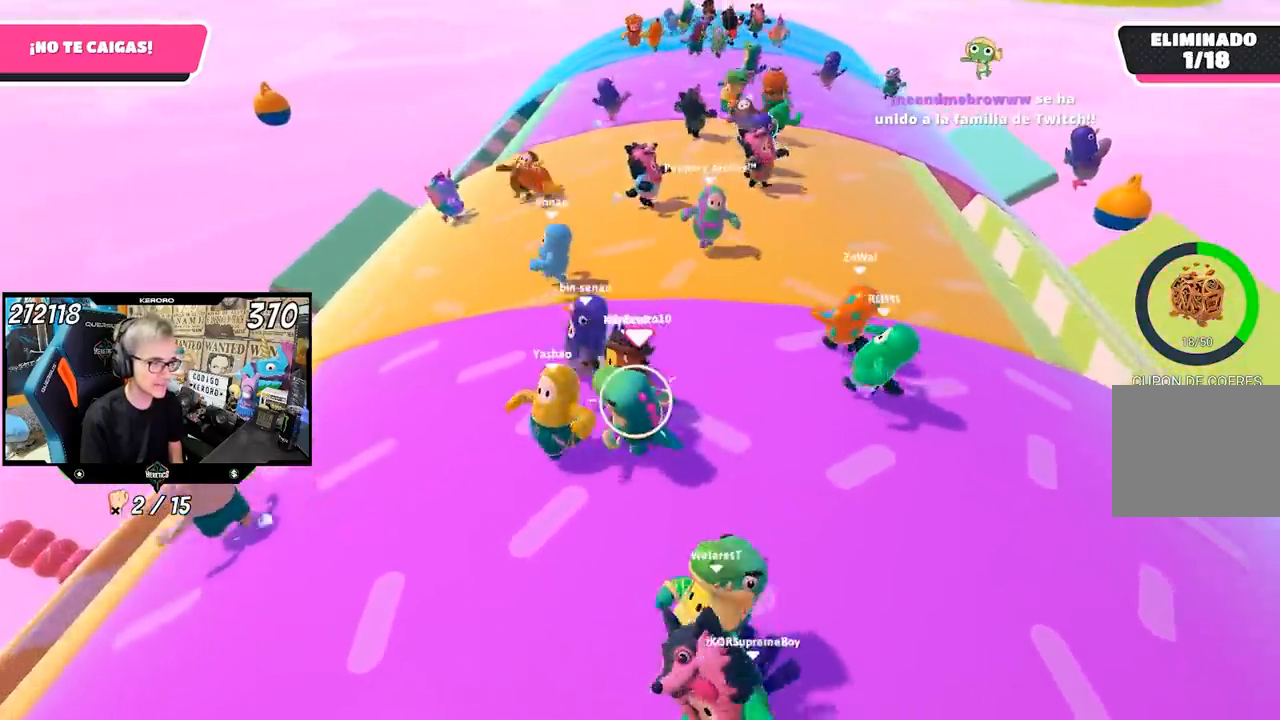
{"buttons": [], "left_stick": "down-right", "right_stick": "right", "events": [[83, "left_stick", "right"], [183, "left_stick", "down"], [233, "left_stick", "left"], [233, "right_stick", "right"], [317, "left_stick", "center"], [400, "left_stick", "right"], [483, "left_stick", "down-right"]]}
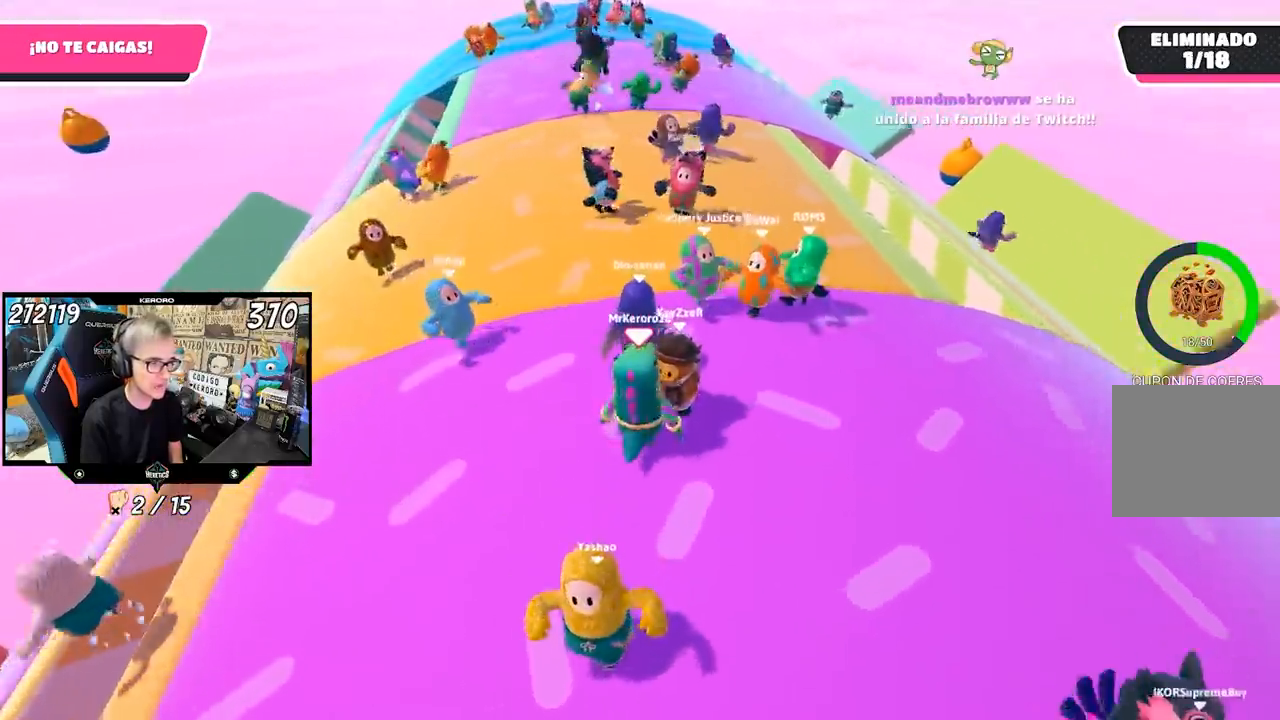
{"buttons": [], "left_stick": "down-right", "right_stick": "center", "events": [[17, "left_stick", "down"], [133, "right_stick", "center"], [150, "left_stick", "down-right"], [283, "left_stick", "up-right"], [500, "left_stick", "down-right"]]}
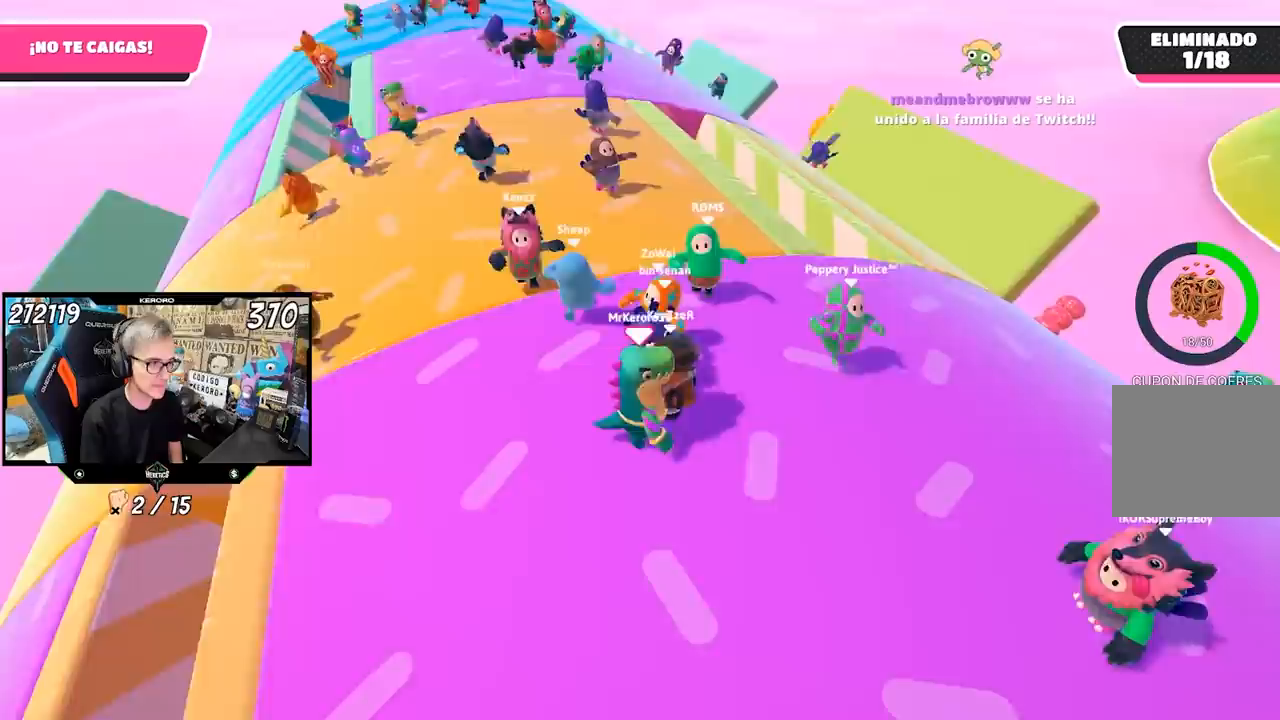
{"buttons": [], "left_stick": "right", "right_stick": "center", "events": [[150, "left_stick", "right"]]}
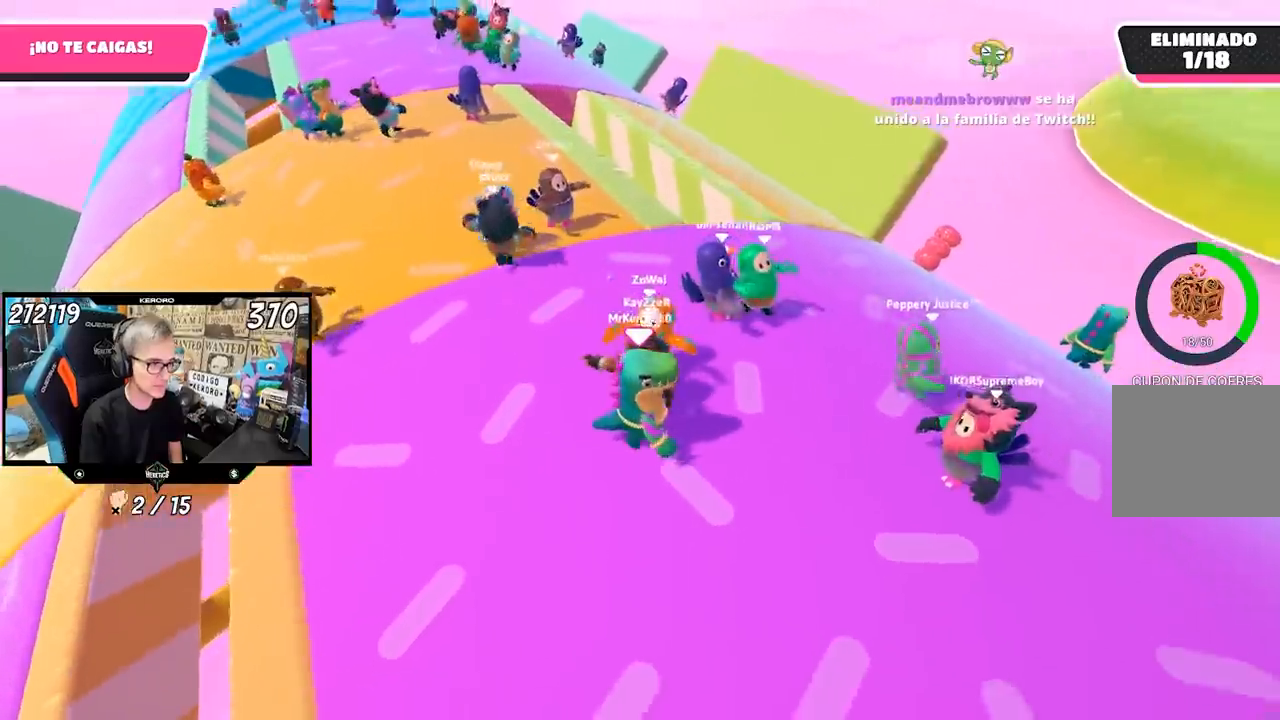
{"buttons": [], "left_stick": "up-left", "right_stick": "center", "events": [[17, "left_stick", "up-right"], [183, "left_stick", "up"], [283, "left_stick", "up-left"]]}
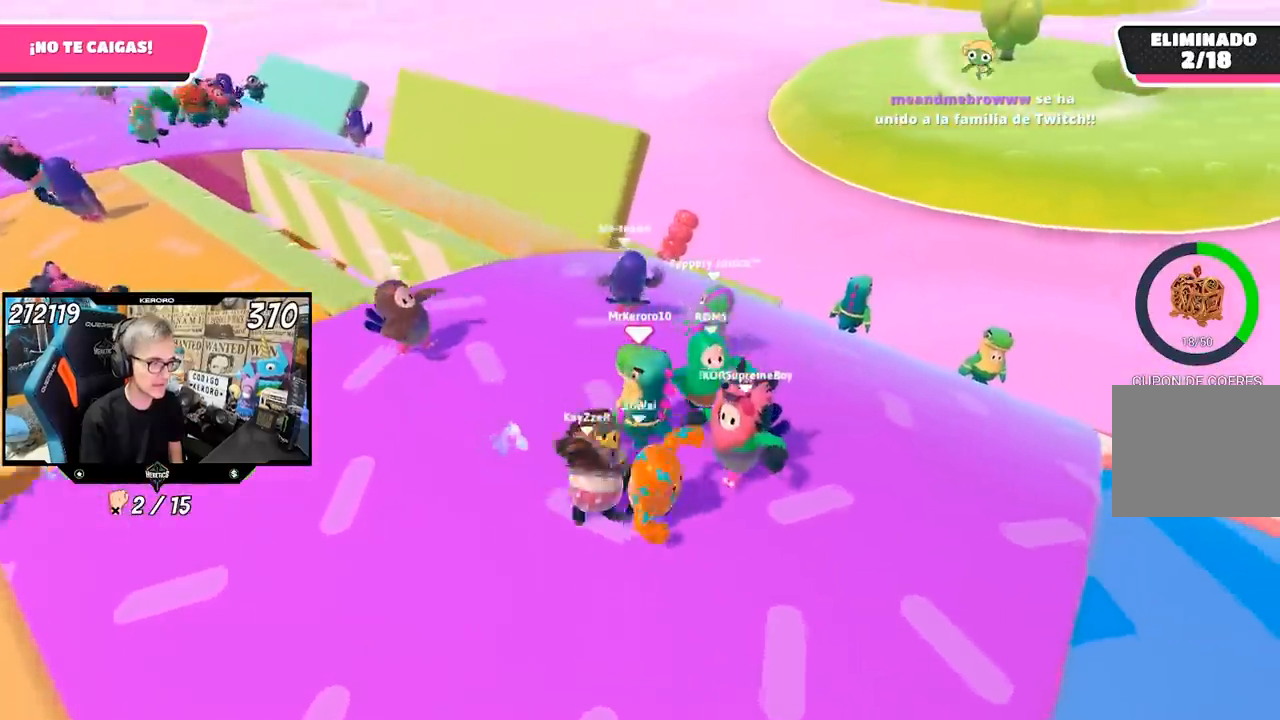
{"buttons": [], "left_stick": "down-left", "right_stick": "center", "events": [[383, "left_stick", "down-left"]]}
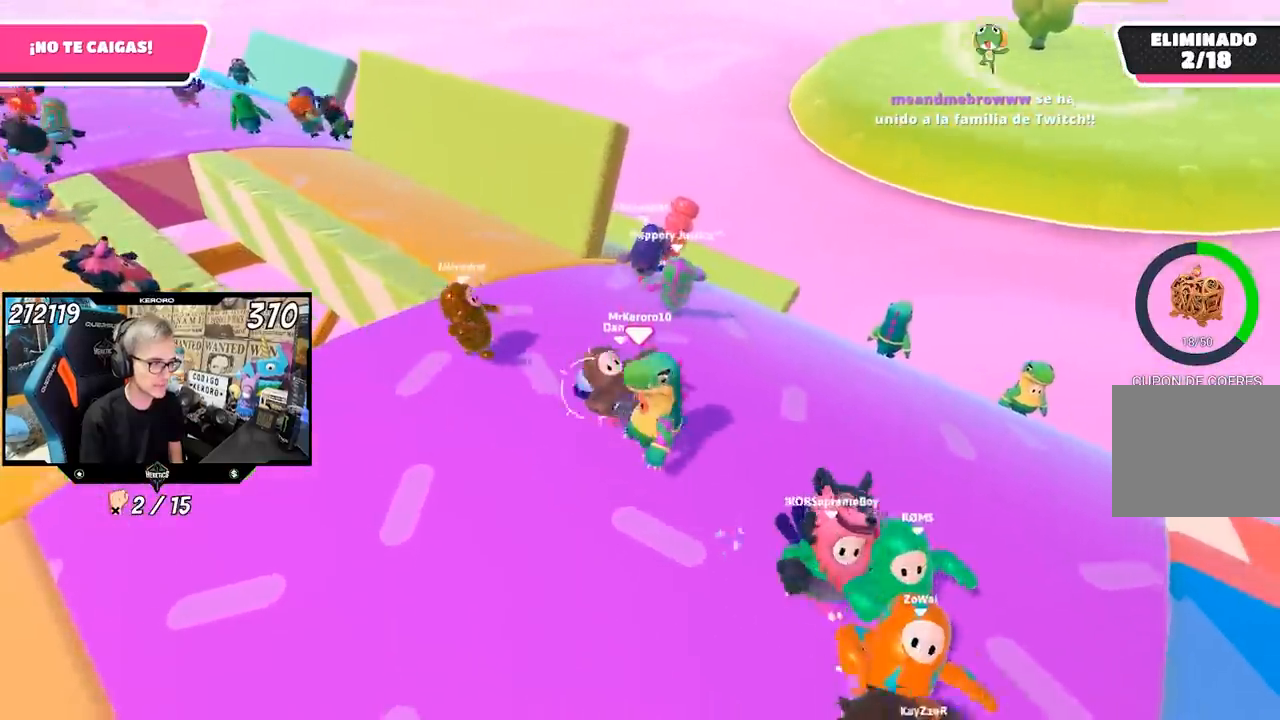
{"buttons": [], "left_stick": "up-left", "right_stick": "center", "events": [[50, "left_stick", "left"], [350, "left_stick", "up-left"]]}
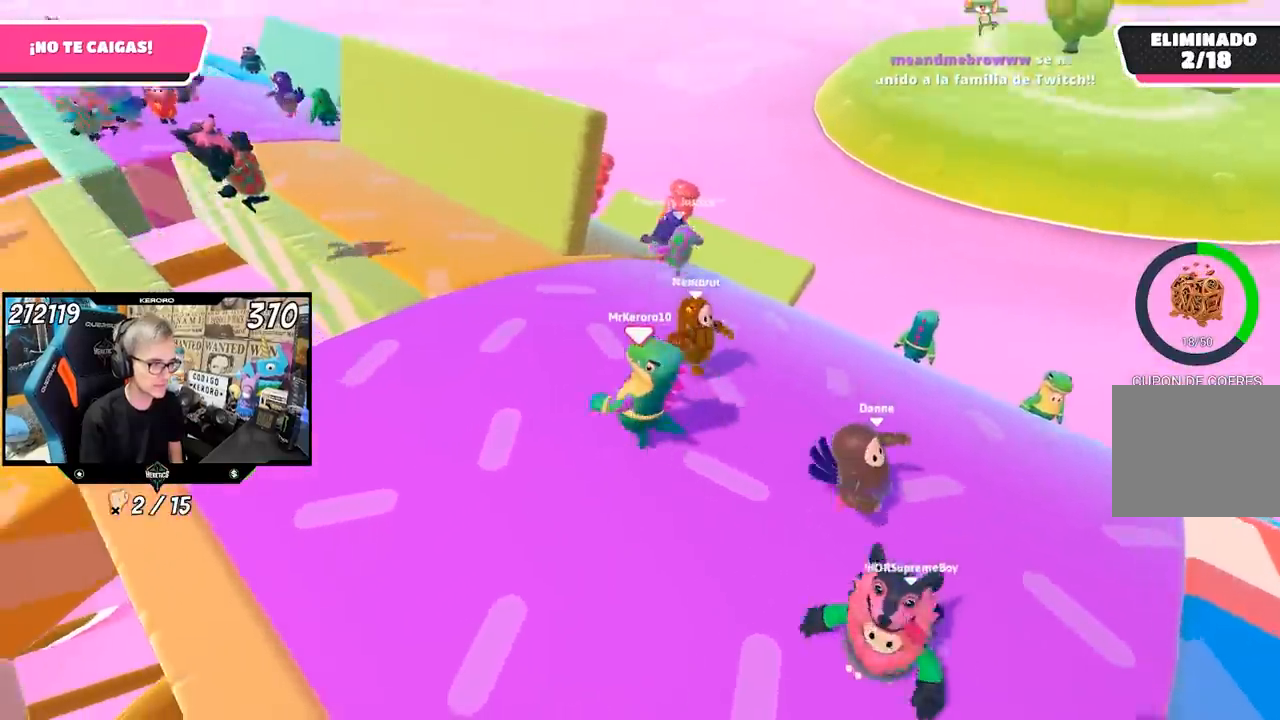
{"buttons": [], "left_stick": "up-left", "right_stick": "center", "events": []}
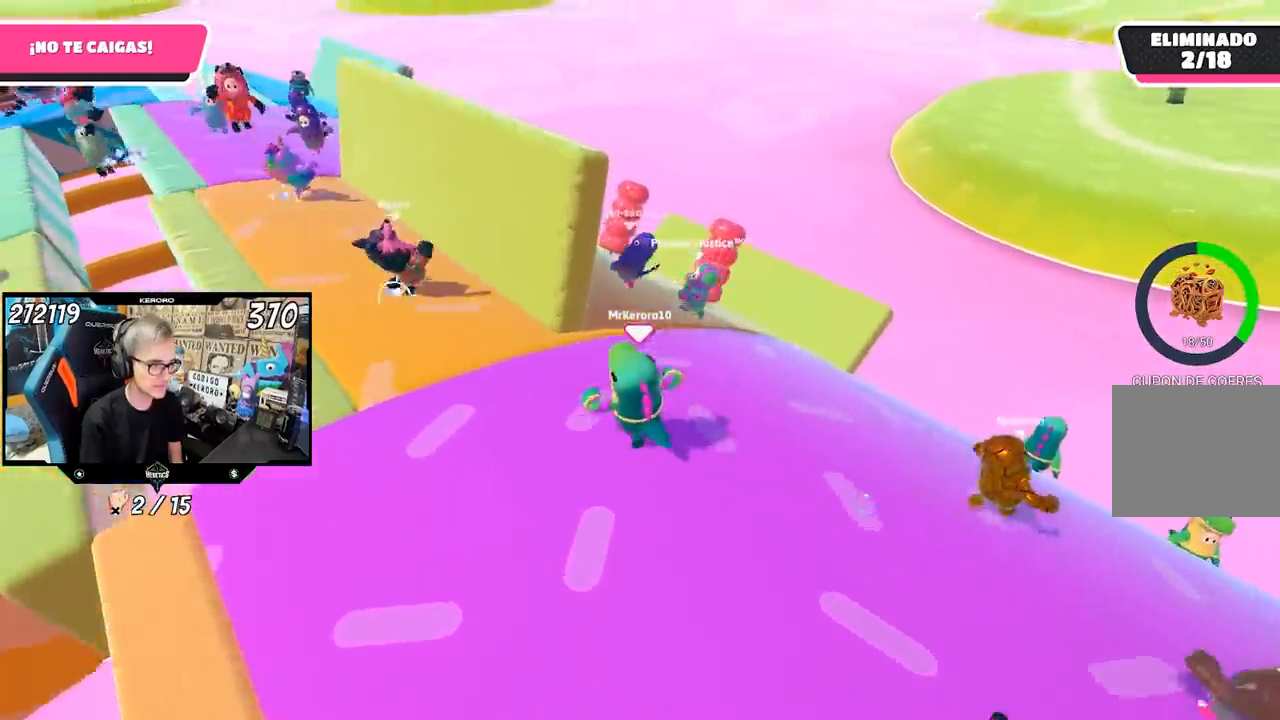
{"buttons": [], "left_stick": "up-left", "right_stick": "center", "events": []}
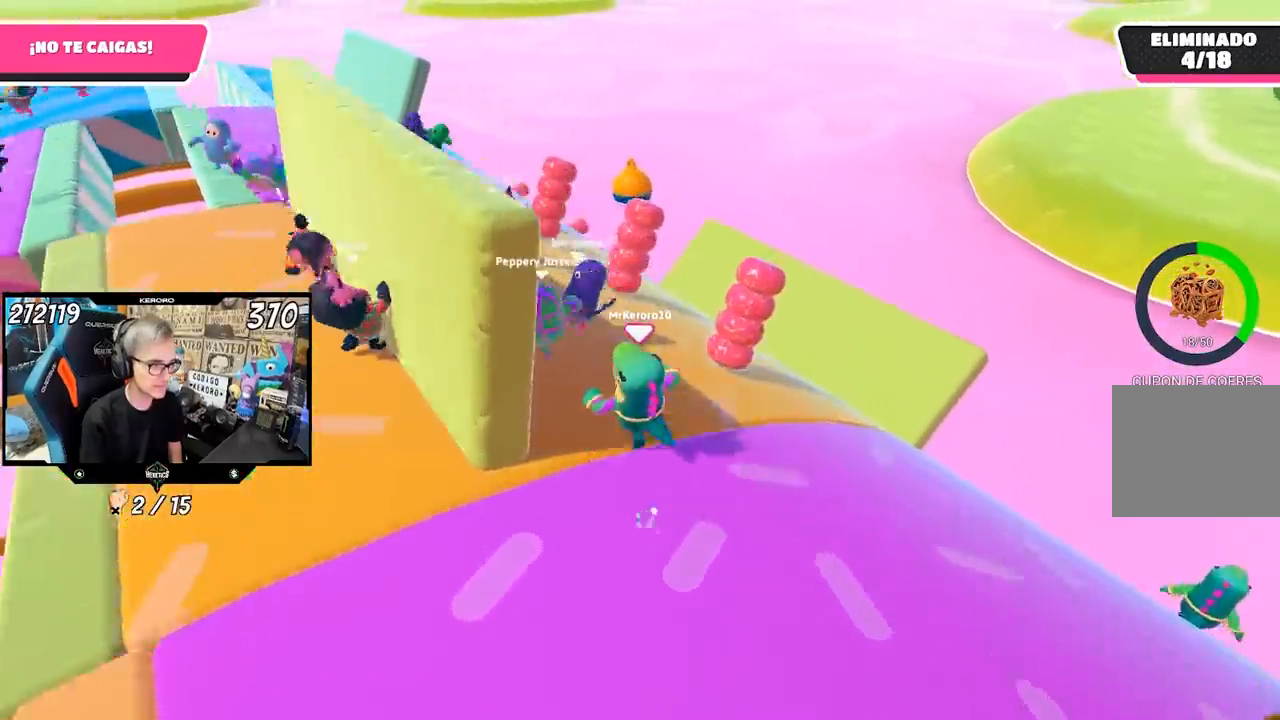
{"buttons": [], "left_stick": "left", "right_stick": "left", "events": [[117, "left_stick", "up-right"], [217, "left_stick", "center"], [217, "right_stick", "left"], [350, "left_stick", "right"], [483, "left_stick", "left"]]}
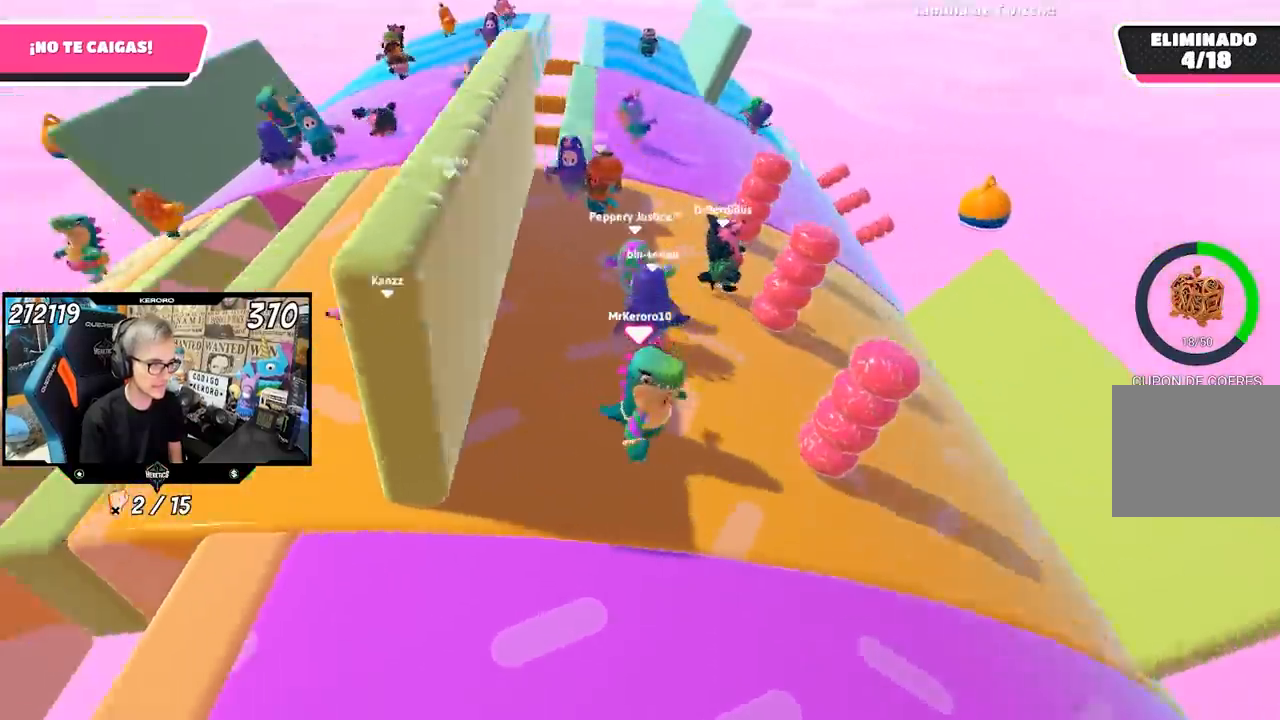
{"buttons": [], "left_stick": "right", "right_stick": "left", "events": [[150, "left_stick", "up"], [283, "left_stick", "center"], [350, "left_stick", "left"], [433, "left_stick", "up"], [483, "left_stick", "right"]]}
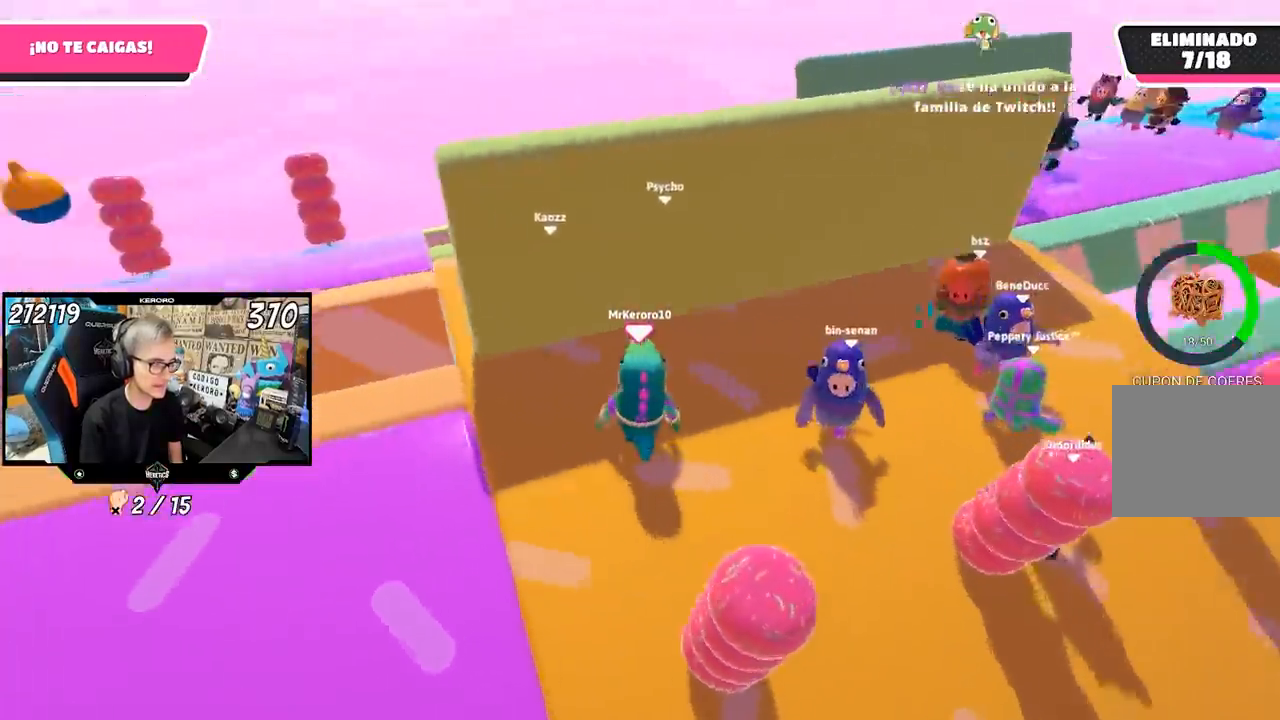
{"buttons": [], "left_stick": "center", "right_stick": "left", "events": [[150, "left_stick", "left"], [250, "left_stick", "up"], [350, "left_stick", "up-right"], [450, "left_stick", "center"]]}
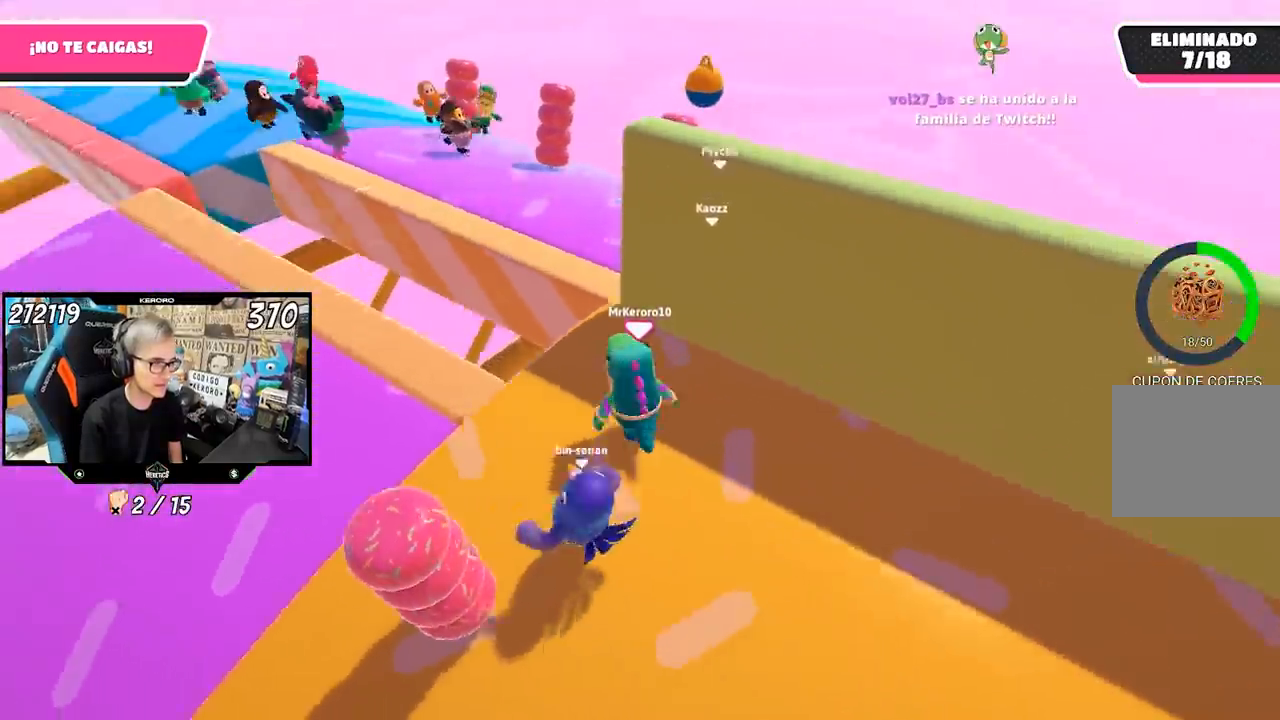
{"buttons": [], "left_stick": "center", "right_stick": "left", "events": [[17, "left_stick", "left"], [83, "left_stick", "center"], [150, "right_stick", "center"], [183, "left_stick", "right"], [283, "left_stick", "left"], [383, "left_stick", "center"], [500, "right_stick", "left"]]}
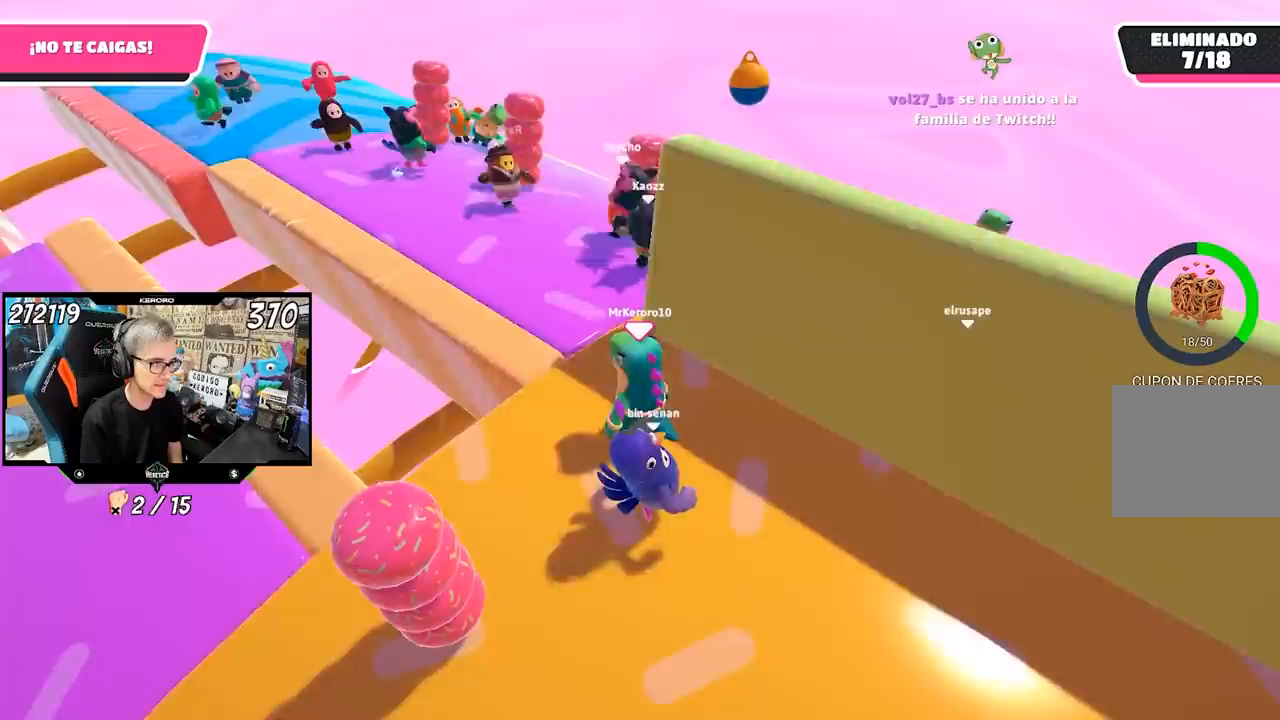
{"buttons": [], "left_stick": "center", "right_stick": "left", "events": [[50, "left_stick", "left"], [183, "left_stick", "right"], [283, "left_stick", "up"], [450, "left_stick", "center"]]}
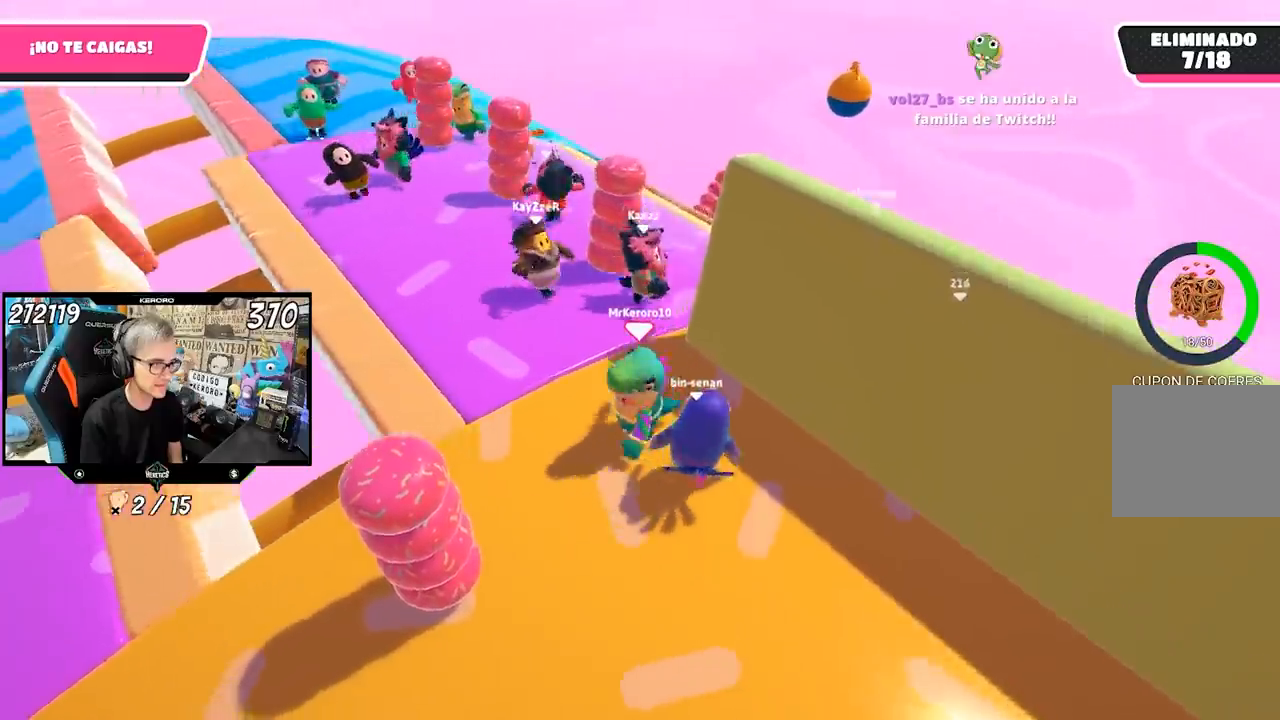
{"buttons": [], "left_stick": "up", "right_stick": "left", "events": [[150, "left_stick", "up-right"], [283, "left_stick", "up"]]}
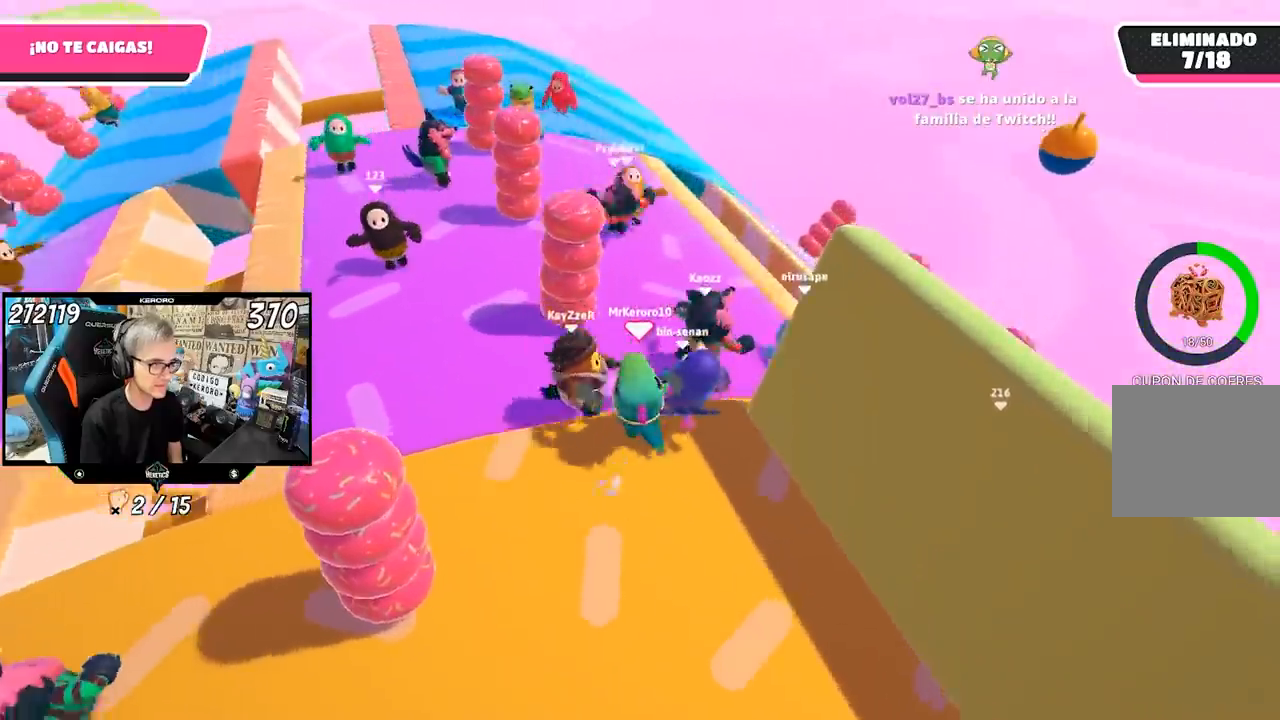
{"buttons": [], "left_stick": "down-right", "right_stick": "left", "events": [[67, "left_stick", "up-left"], [350, "left_stick", "center"], [417, "left_stick", "down-right"]]}
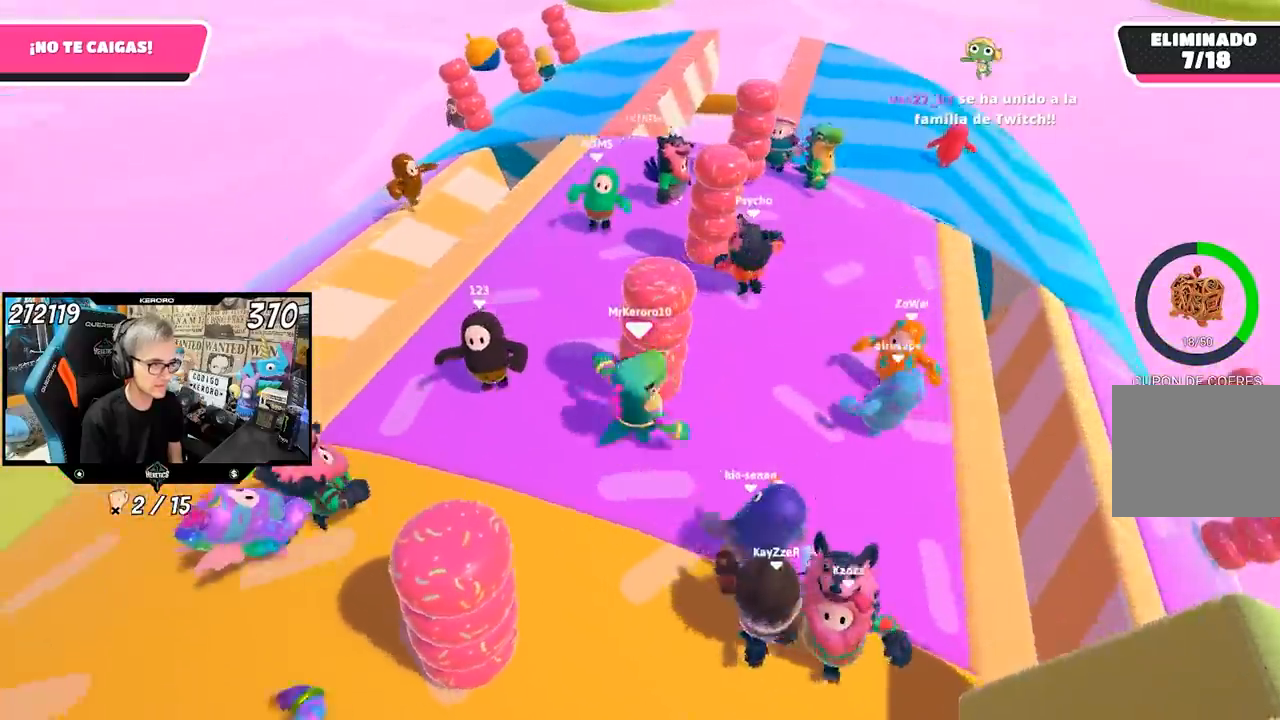
{"buttons": [], "left_stick": "center", "right_stick": "left", "events": [[83, "left_stick", "center"], [150, "left_stick", "up-right"], [250, "left_stick", "right"], [350, "left_stick", "center"], [400, "left_stick", "up-right"], [483, "left_stick", "center"]]}
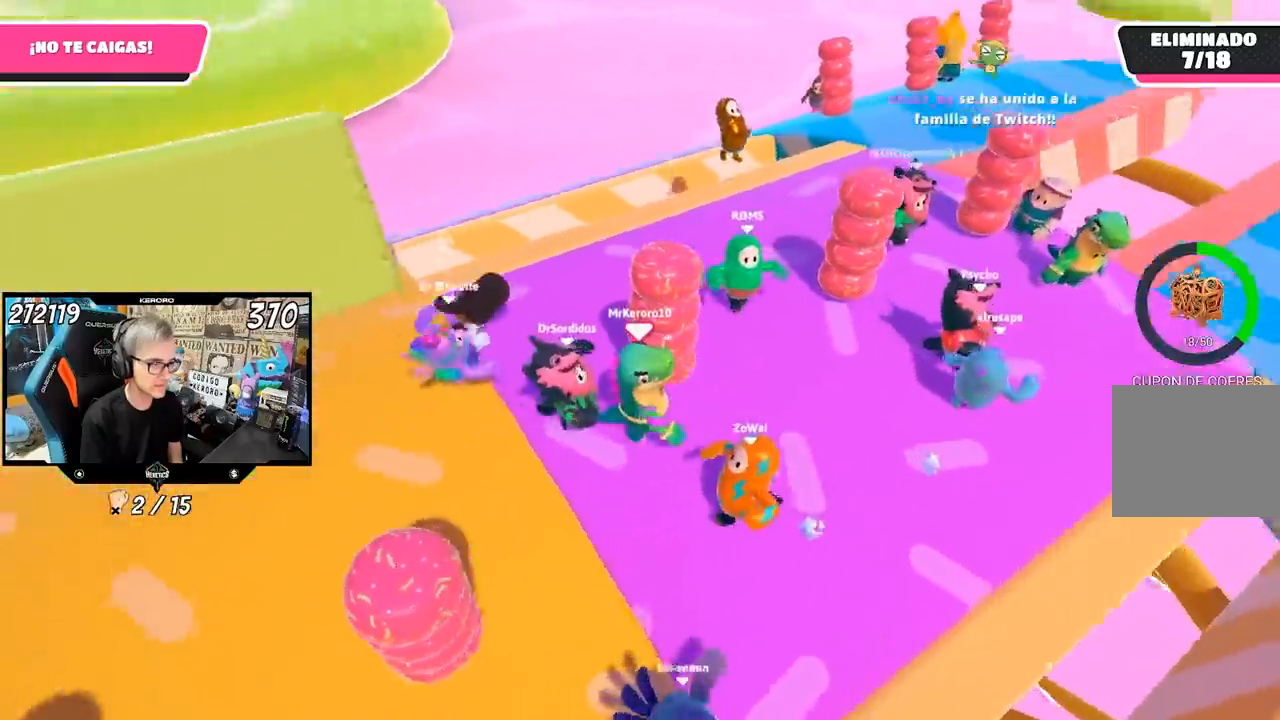
{"buttons": ["R1"], "left_stick": "center", "right_stick": "left", "events": [[83, "left_stick", "down-left"], [183, "left_stick", "center"], [250, "left_stick", "up-right"], [383, "left_stick", "center"], [400, "R1", "down"]]}
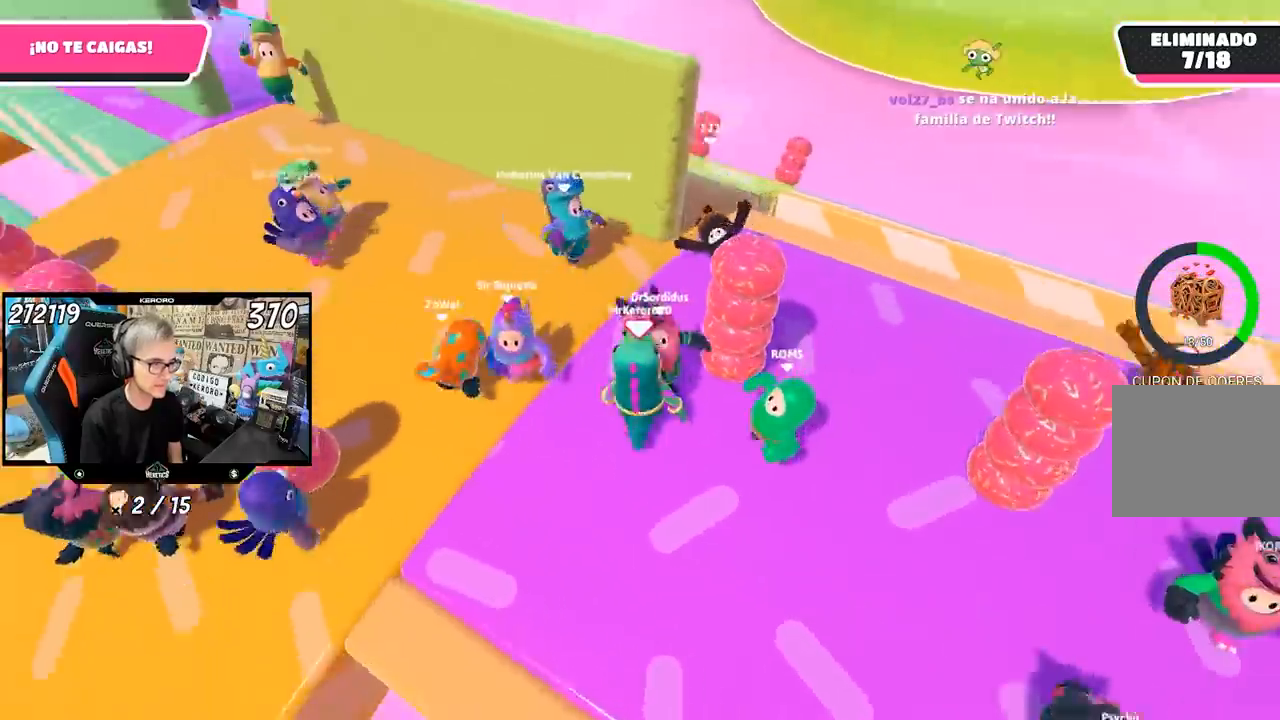
{"buttons": ["L1"], "left_stick": "center", "right_stick": "left", "events": [[17, "R1", "up"], [17, "left_stick", "right"], [50, "right_stick", "center"], [183, "left_stick", "left"], [250, "left_stick", "center"], [317, "left_stick", "up-right"], [400, "right_stick", "left"], [417, "L1", "down"], [417, "left_stick", "center"]]}
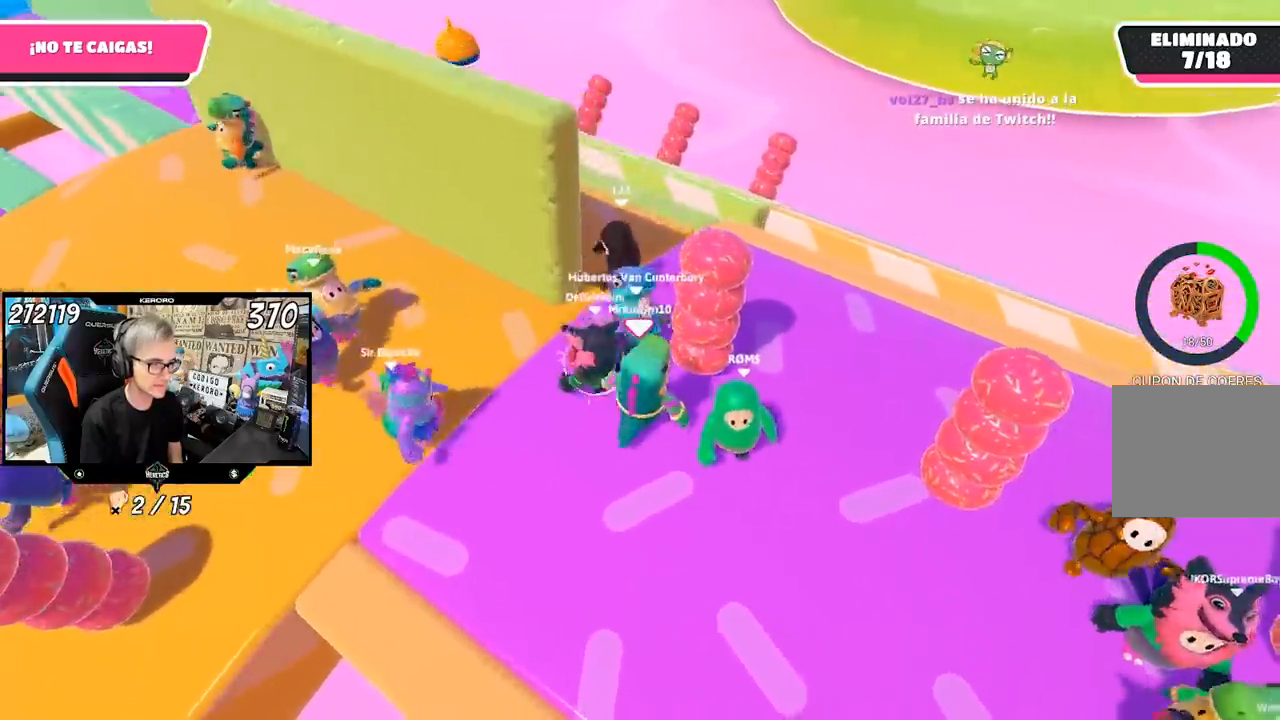
{"buttons": [], "left_stick": "right", "right_stick": "center", "events": [[33, "L1", "up"], [117, "left_stick", "right"], [217, "left_stick", "center"], [283, "left_stick", "left"], [350, "left_stick", "center"], [367, "right_stick", "center"], [417, "left_stick", "right"]]}
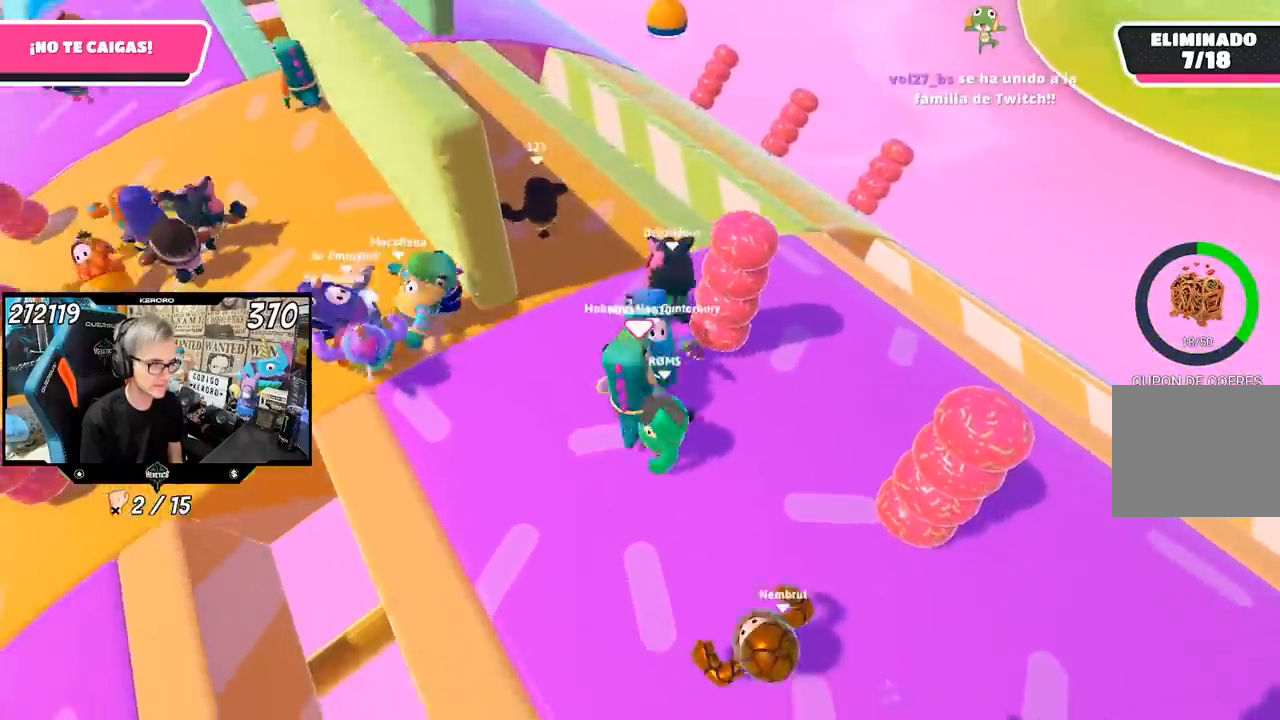
{"buttons": [], "left_stick": "center", "right_stick": "center", "events": [[17, "left_stick", "center"], [183, "left_stick", "up-right"], [350, "left_stick", "up"], [483, "left_stick", "center"]]}
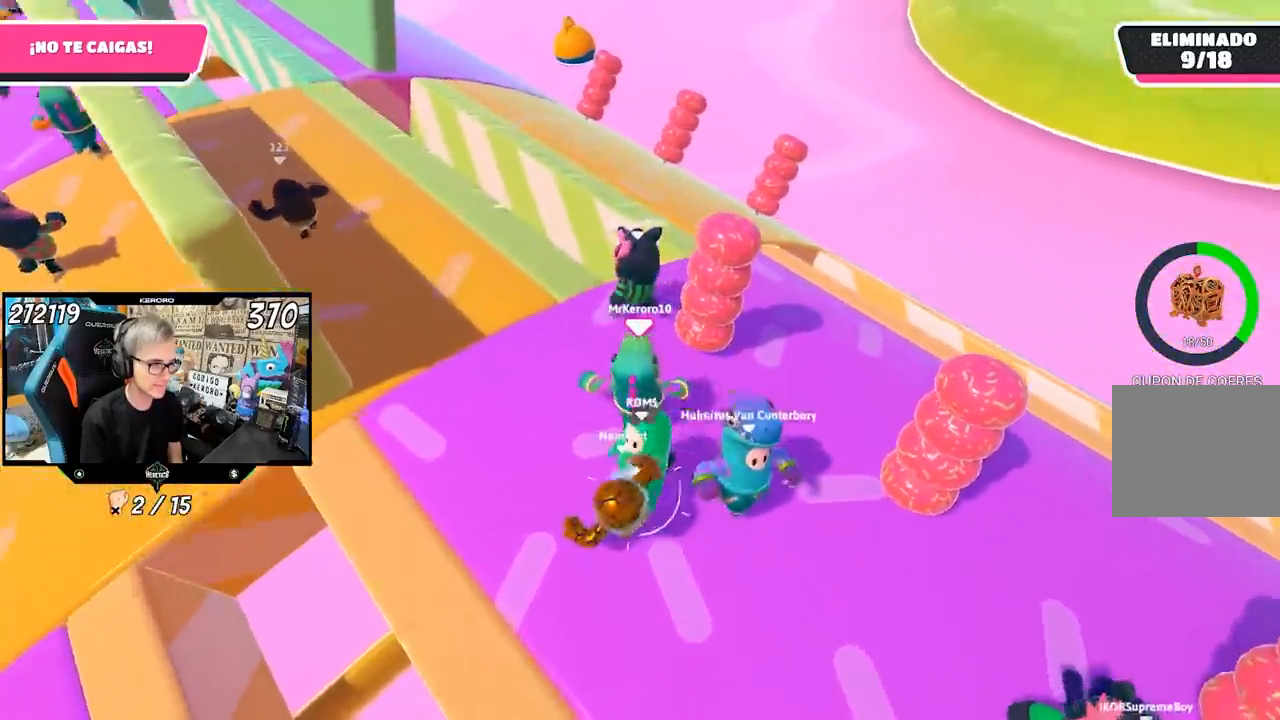
{"buttons": [], "left_stick": "left", "right_stick": "left", "events": [[233, "left_stick", "up"], [267, "right_stick", "left"], [383, "left_stick", "right"], [483, "left_stick", "left"]]}
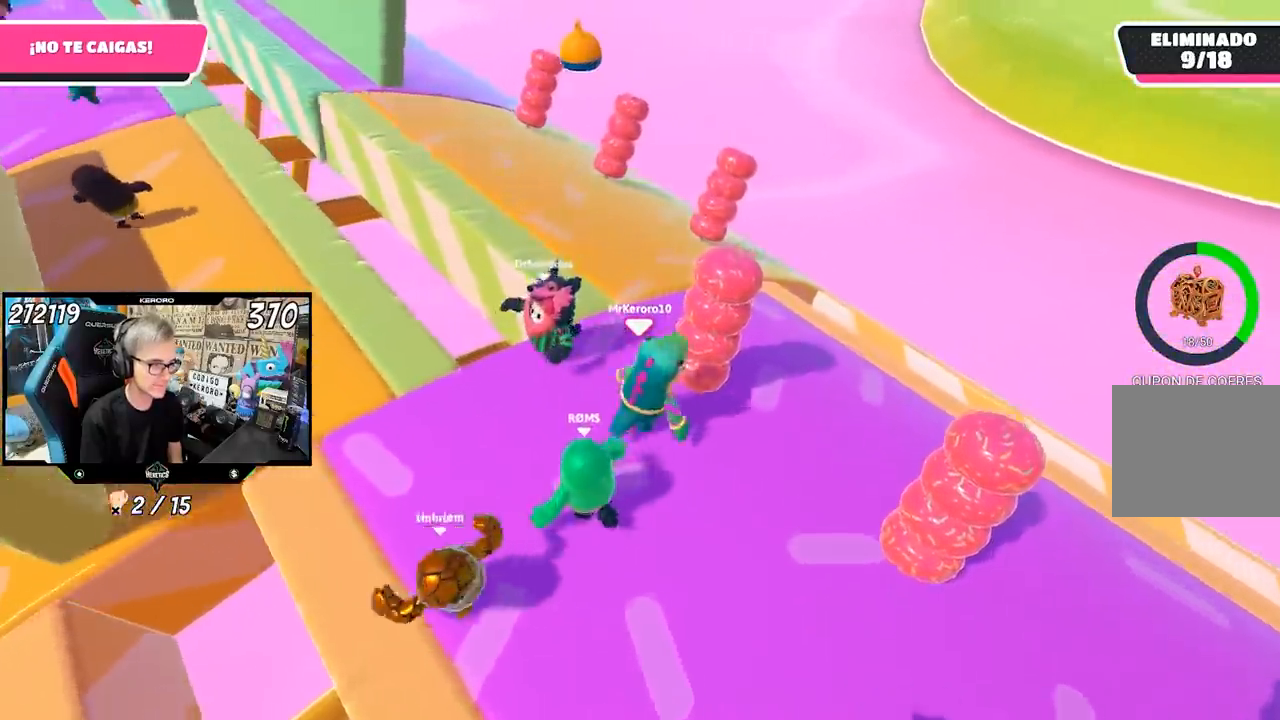
{"buttons": [], "left_stick": "up-right", "right_stick": "center", "events": [[83, "left_stick", "up"], [250, "right_stick", "center"], [450, "left_stick", "up-right"]]}
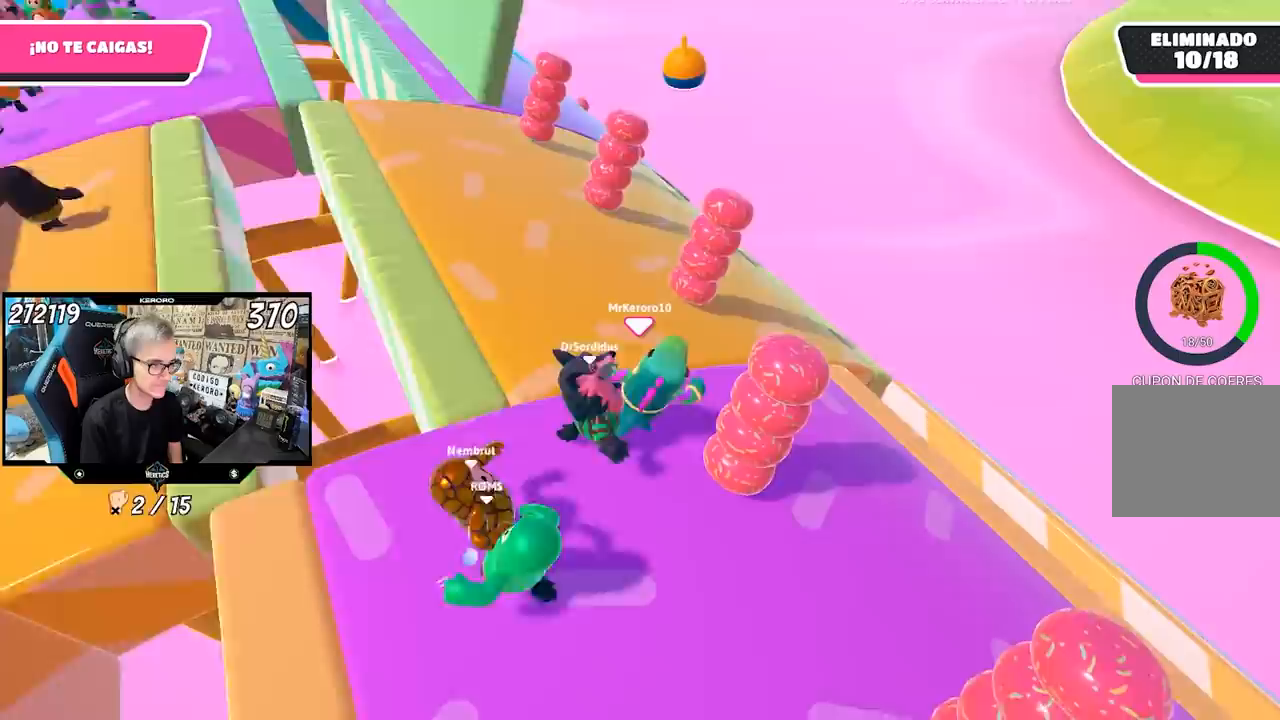
{"buttons": [], "left_stick": "down-left", "right_stick": "left", "events": [[117, "left_stick", "up"], [333, "right_stick", "left"], [350, "left_stick", "center"], [483, "left_stick", "down-left"]]}
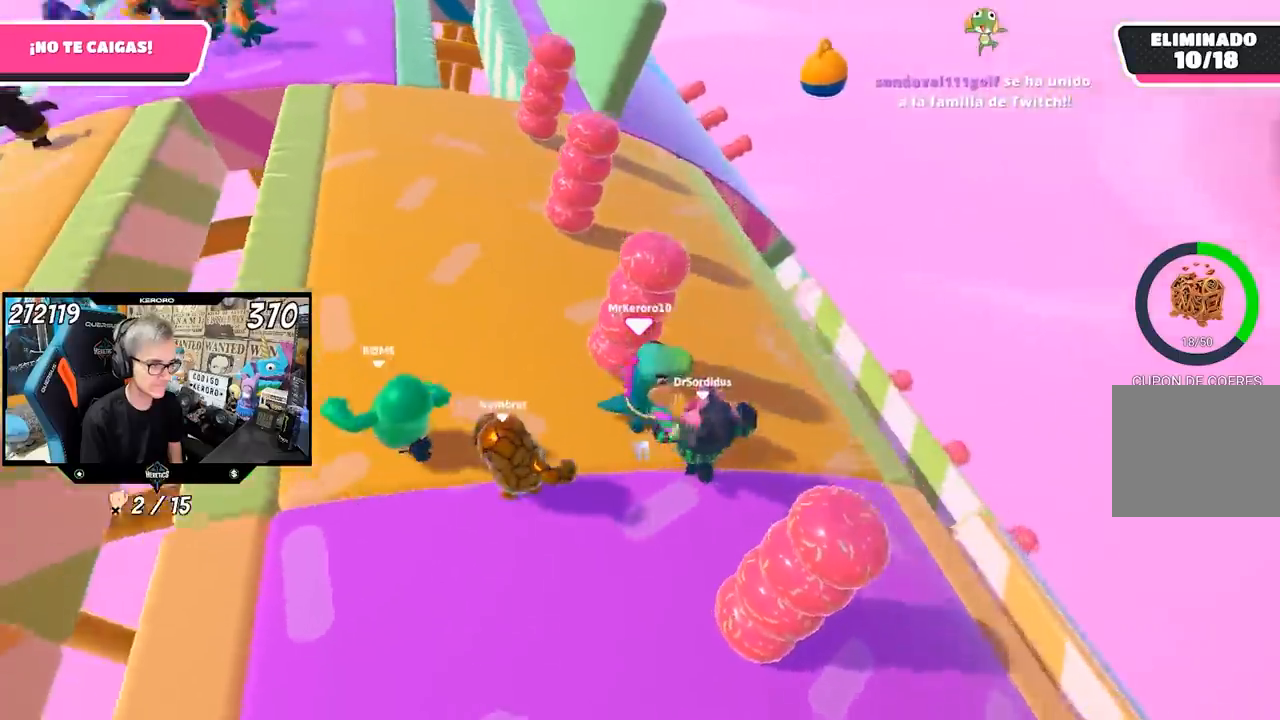
{"buttons": [], "left_stick": "down-right", "right_stick": "left", "events": [[50, "left_stick", "center"], [133, "left_stick", "right"], [283, "left_stick", "center"], [383, "R1", "down"], [483, "left_stick", "down-right"], [500, "R1", "up"]]}
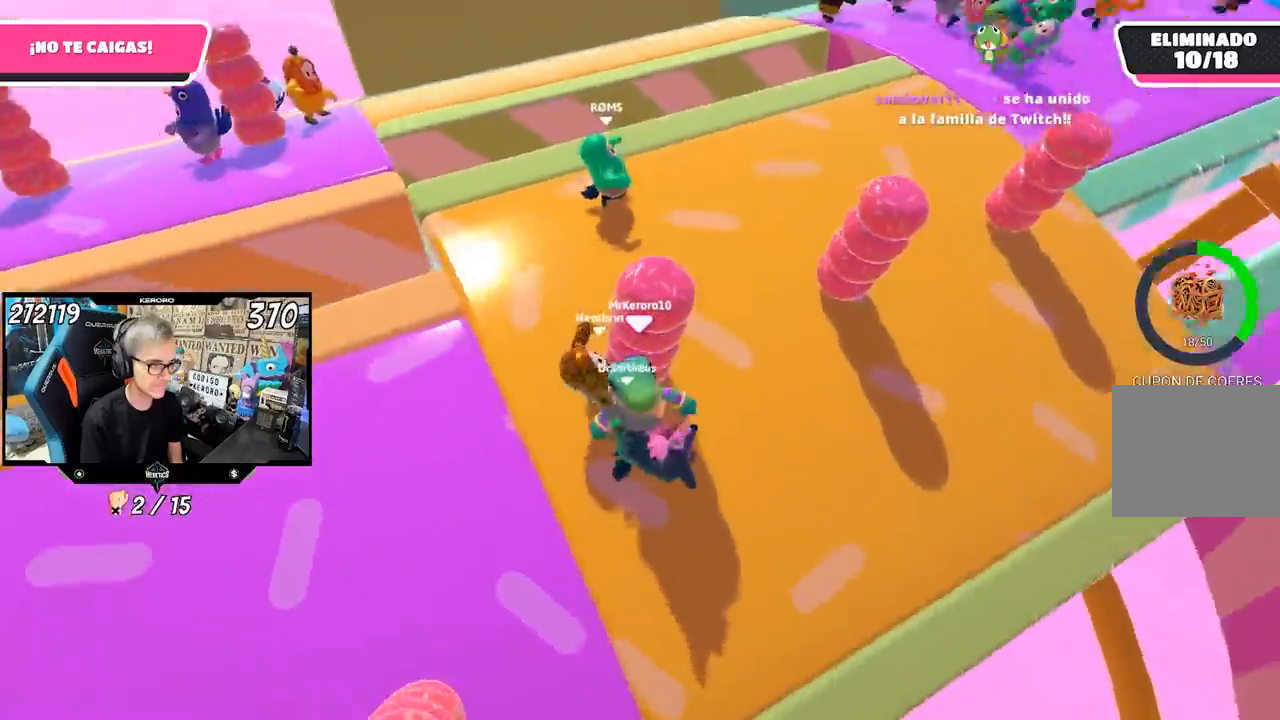
{"buttons": ["R1"], "left_stick": "down-right", "right_stick": "left"}
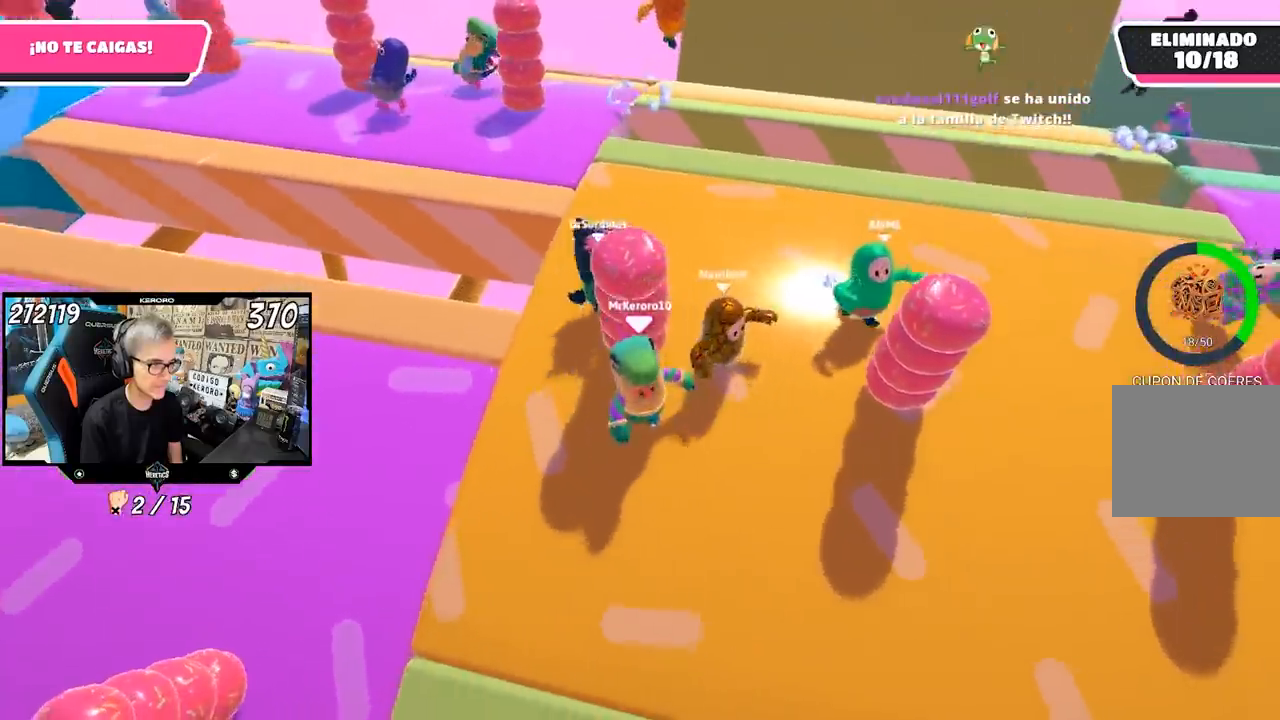
{"buttons": [], "left_stick": "left", "right_stick": "center", "events": [[50, "left_stick", "down-left"], [150, "left_stick", "center"], [167, "R1", "up"], [217, "left_stick", "up-right"], [417, "left_stick", "left"], [483, "right_stick", "center"]]}
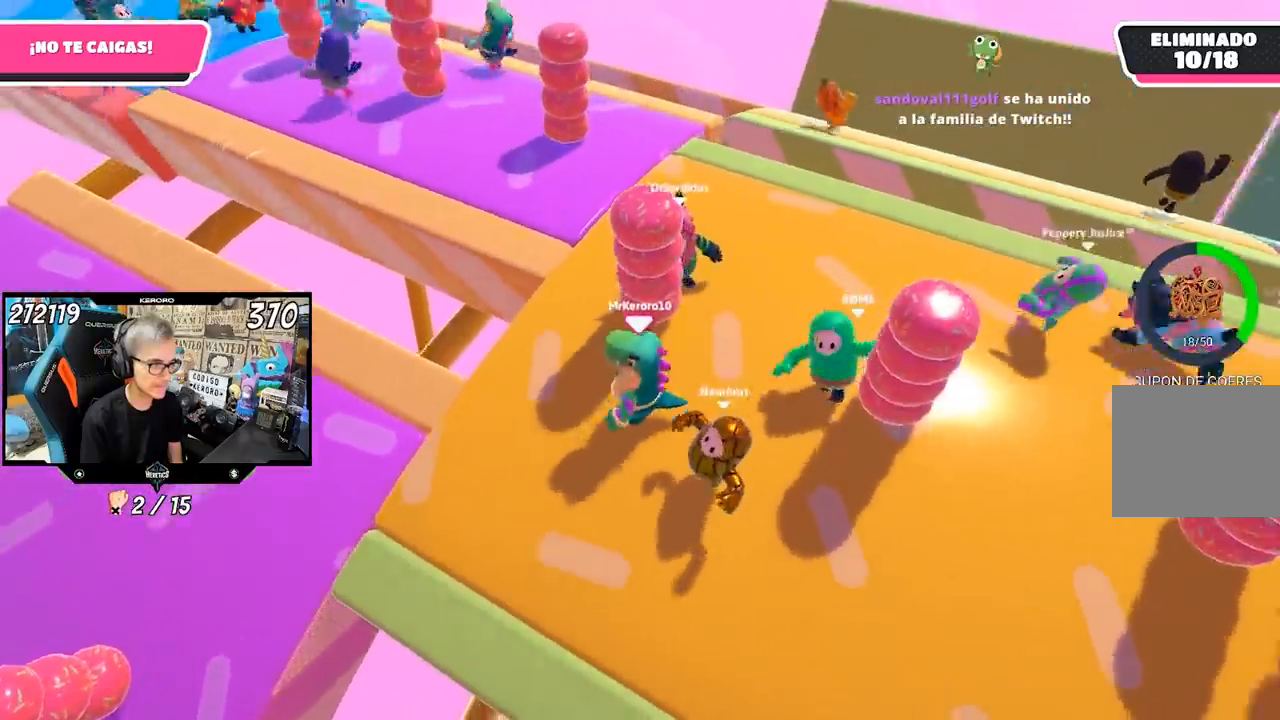
{"buttons": [], "left_stick": "right", "right_stick": "center", "events": [[50, "left_stick", "up-right"], [183, "left_stick", "center"], [250, "left_stick", "left"], [350, "left_stick", "center"], [417, "left_stick", "right"]]}
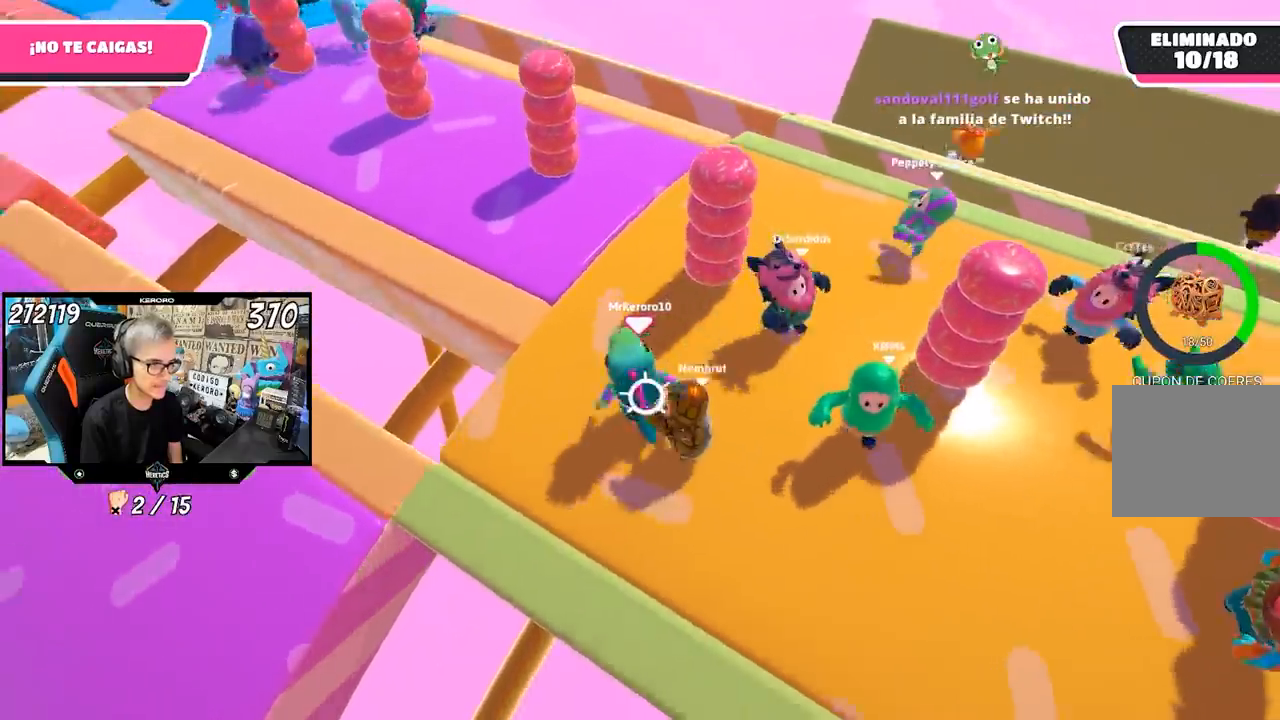
{"buttons": [], "left_stick": "up", "right_stick": "center", "events": [[50, "left_stick", "center"], [150, "left_stick", "up-right"], [450, "left_stick", "up"]]}
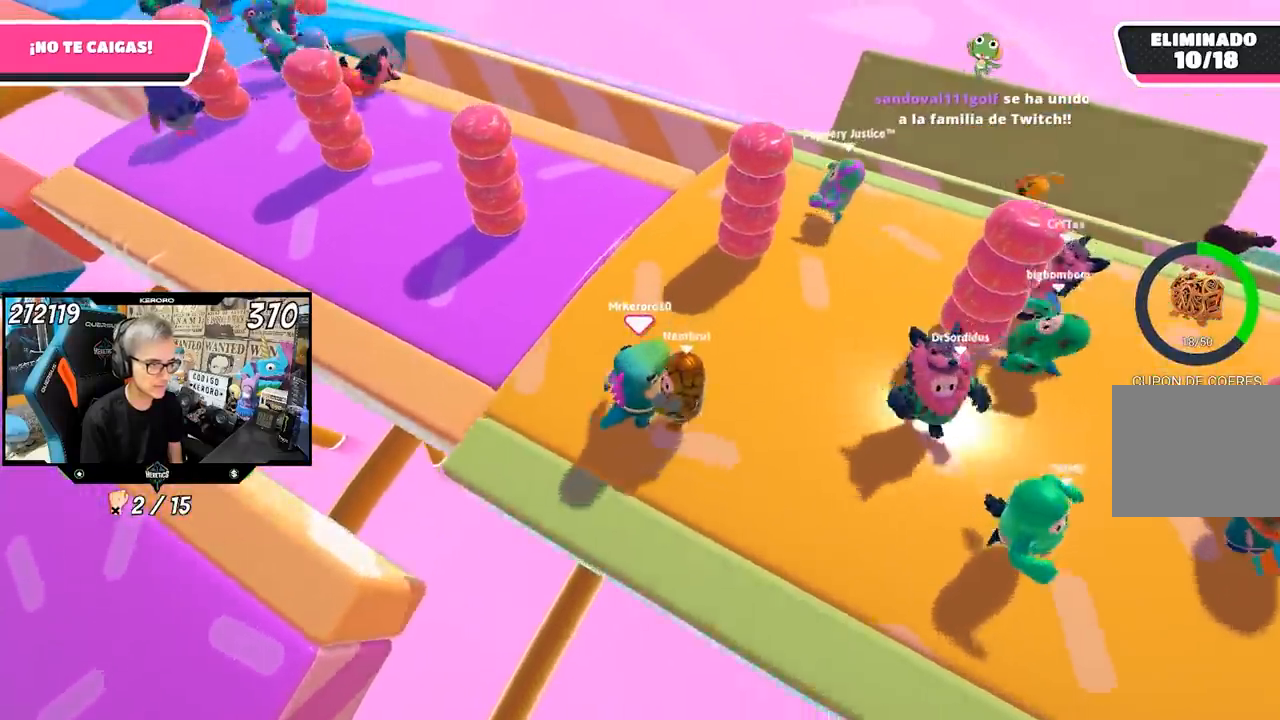
{"buttons": [], "left_stick": "up", "right_stick": "up", "events": [[450, "right_stick", "up"]]}